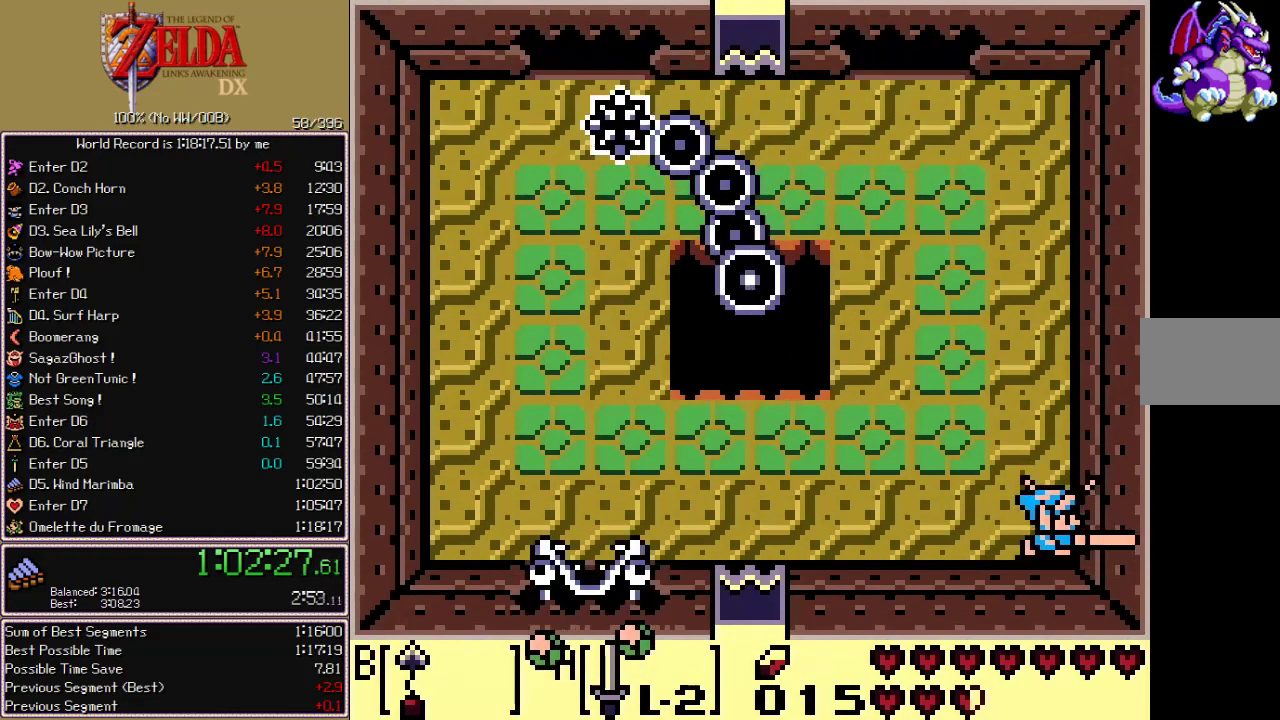
Gameplay with a controller (Nintendo layout); each line is a JSON object with the inputs held at the frame after it. "events" lists button and stick changes between this image and that frame as [ms after this image, input, new state], when the widget could be followed in between. Not read: L3 R3 START.
{"buttons": ["A", "B", "DPAD_RIGHT"], "events": [[83, "B", "down"], [183, "B", "up"], [433, "B", "down"]]}
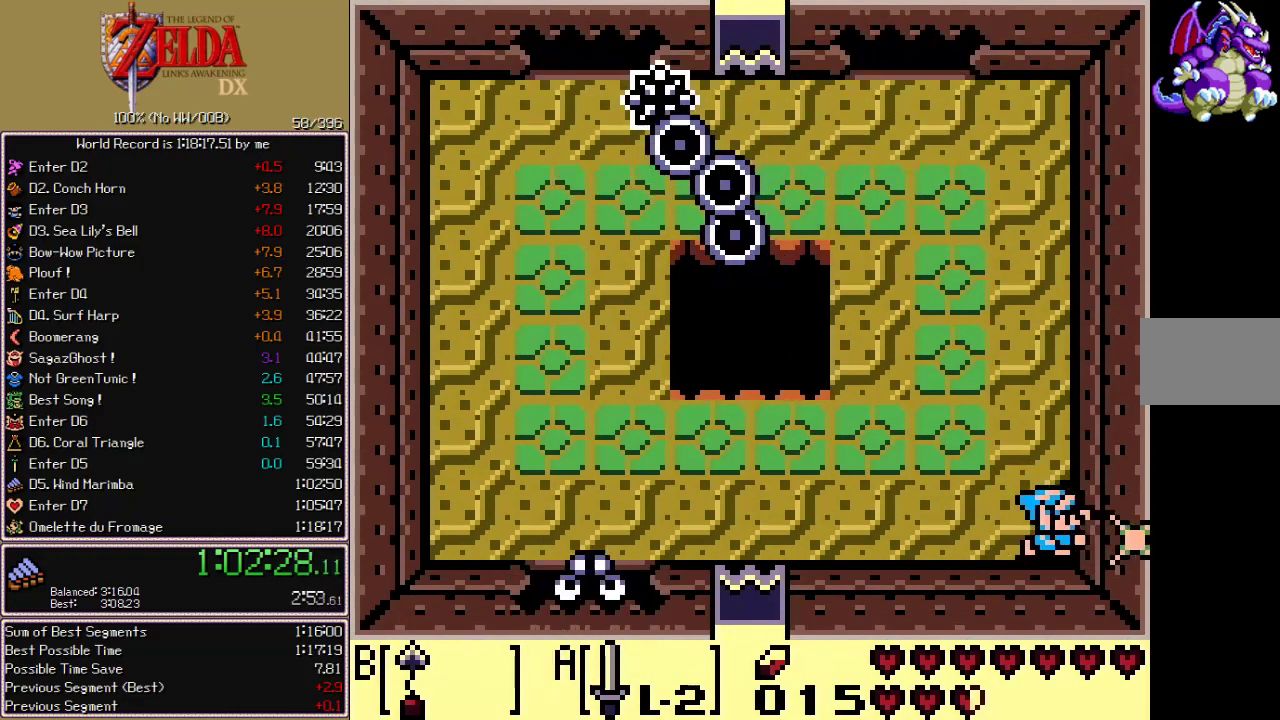
{"buttons": ["A", "DPAD_RIGHT"], "events": [[33, "B", "up"], [350, "B", "down"], [450, "B", "up"]]}
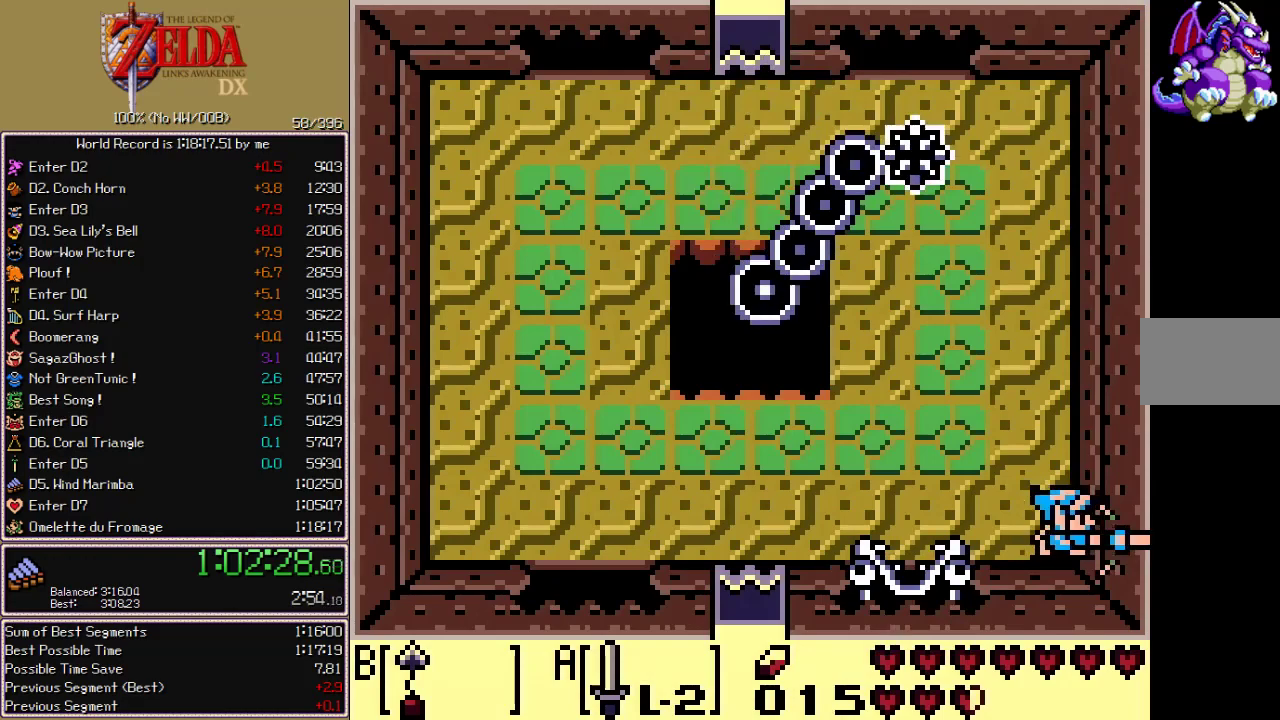
{"buttons": ["A", "DPAD_RIGHT"], "events": [[250, "B", "down"], [333, "B", "up"]]}
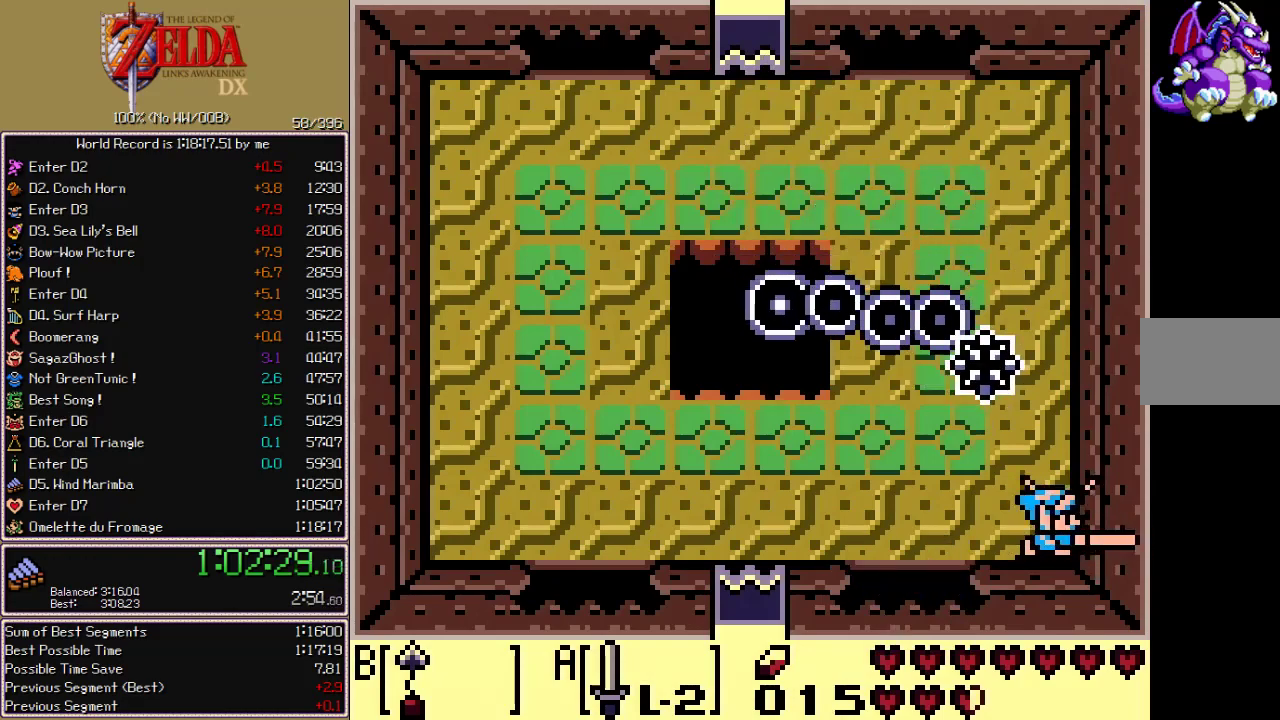
{"buttons": ["A", "DPAD_RIGHT"], "events": [[133, "B", "down"], [233, "B", "up"]]}
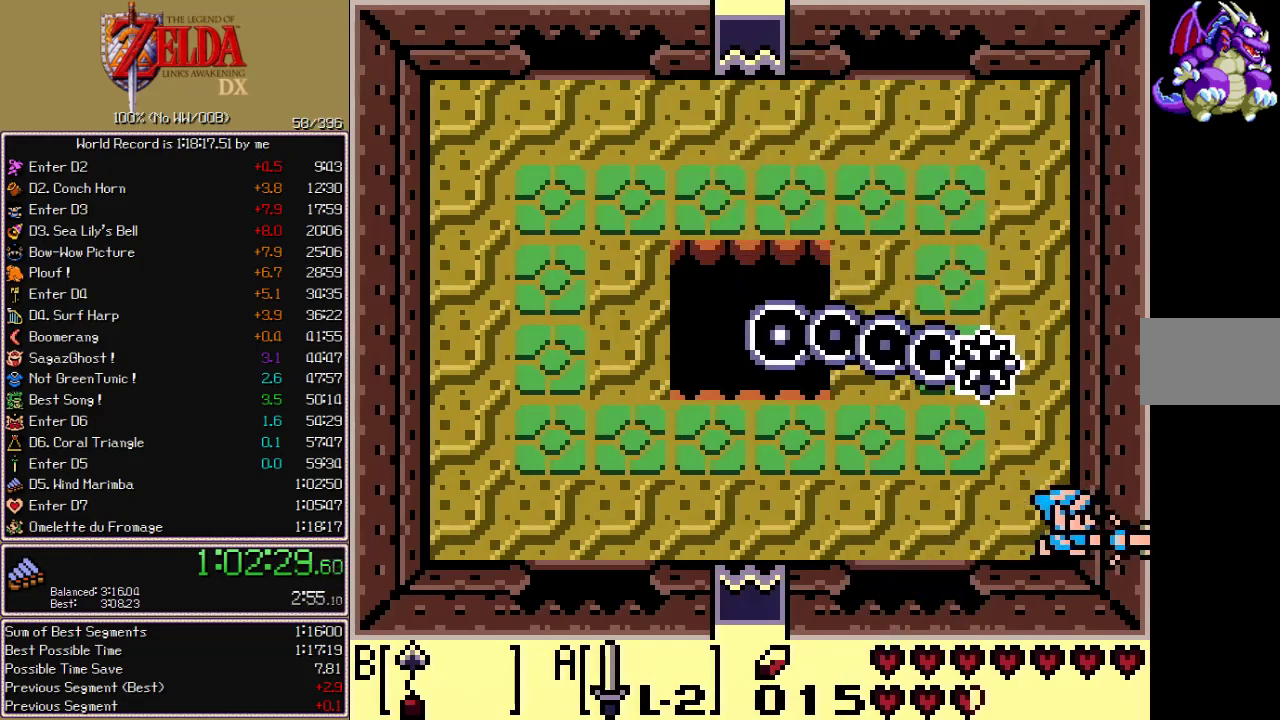
{"buttons": ["A", "B", "DPAD_RIGHT"], "events": [[50, "B", "down"], [133, "B", "up"], [450, "B", "down"]]}
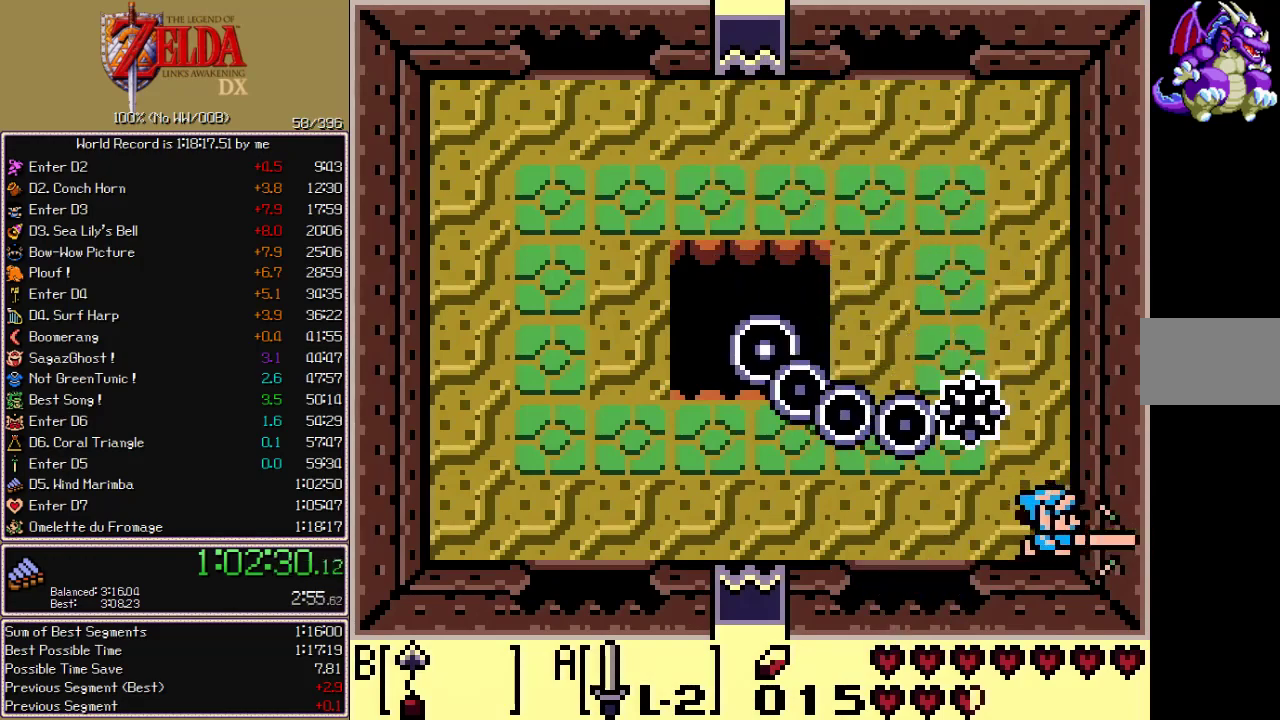
{"buttons": ["A", "DPAD_RIGHT"], "events": [[17, "B", "up"], [333, "B", "down"], [400, "B", "up"]]}
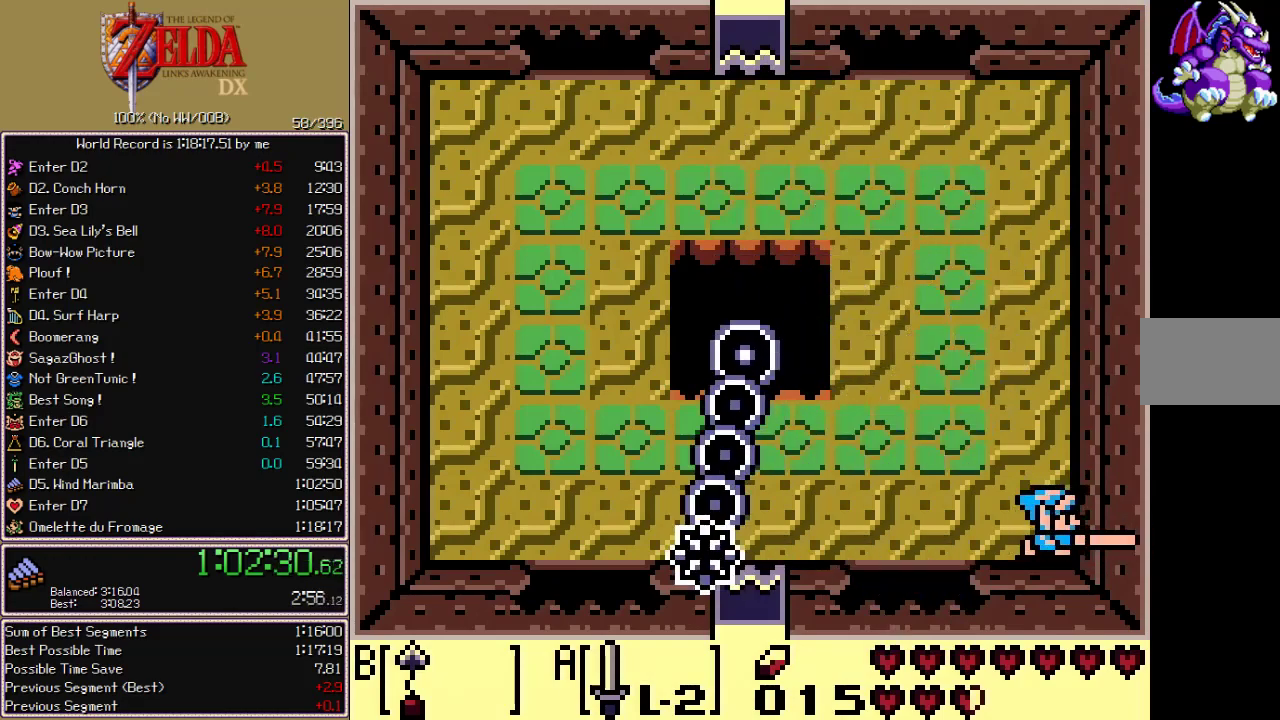
{"buttons": ["A", "DPAD_RIGHT"], "events": [[183, "B", "down"], [250, "B", "up"]]}
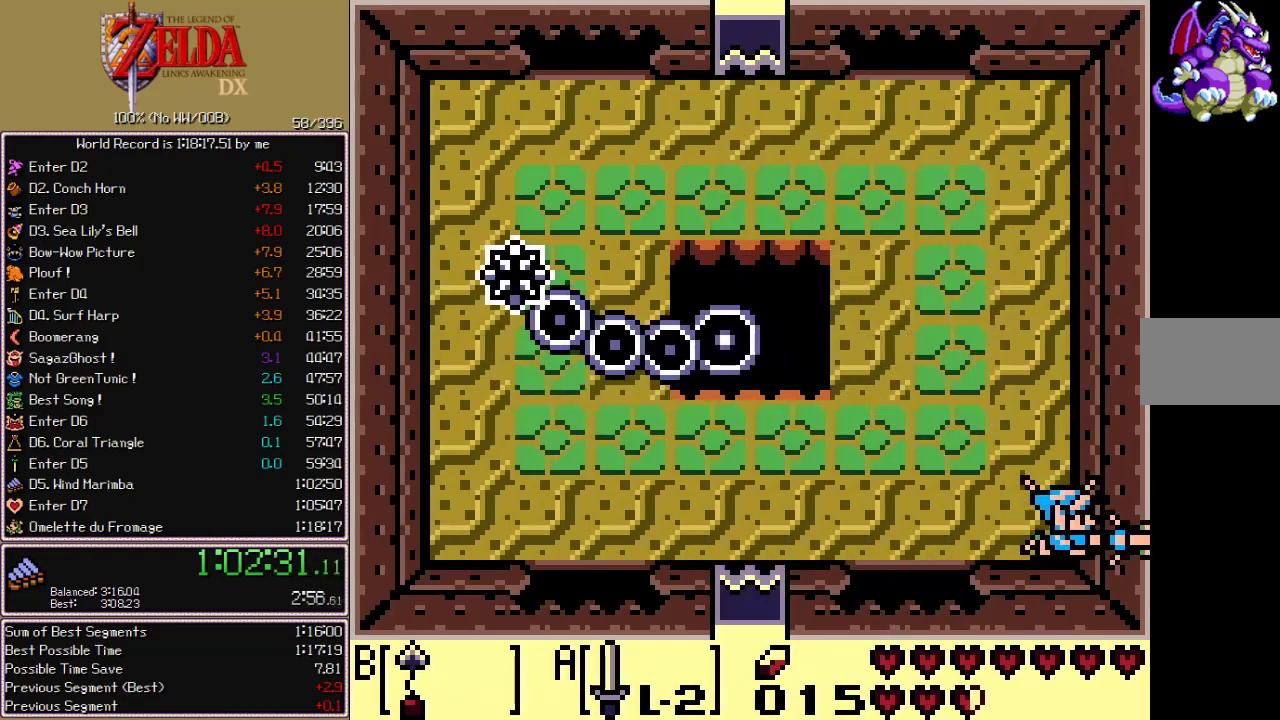
{"buttons": ["A", "DPAD_RIGHT"], "events": [[83, "B", "down"], [133, "B", "up"], [417, "B", "down"], [500, "B", "up"]]}
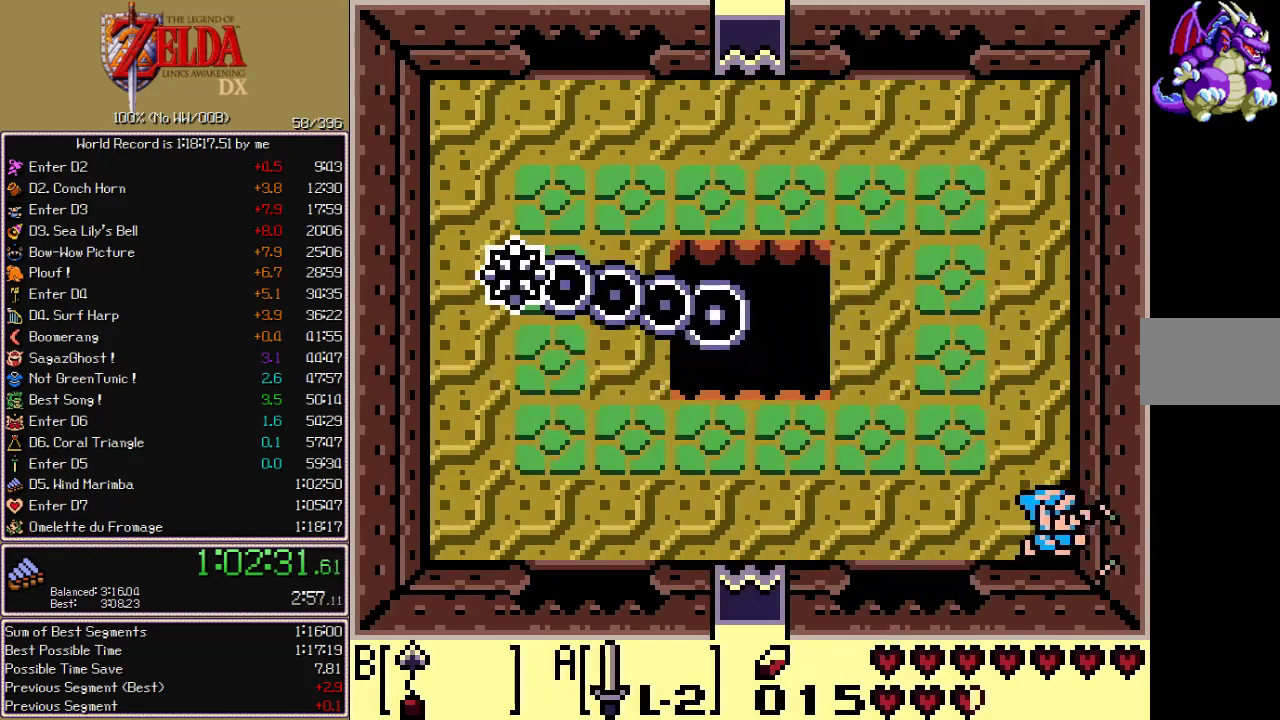
{"buttons": ["A", "DPAD_RIGHT"], "events": [[333, "B", "down"], [417, "B", "up"]]}
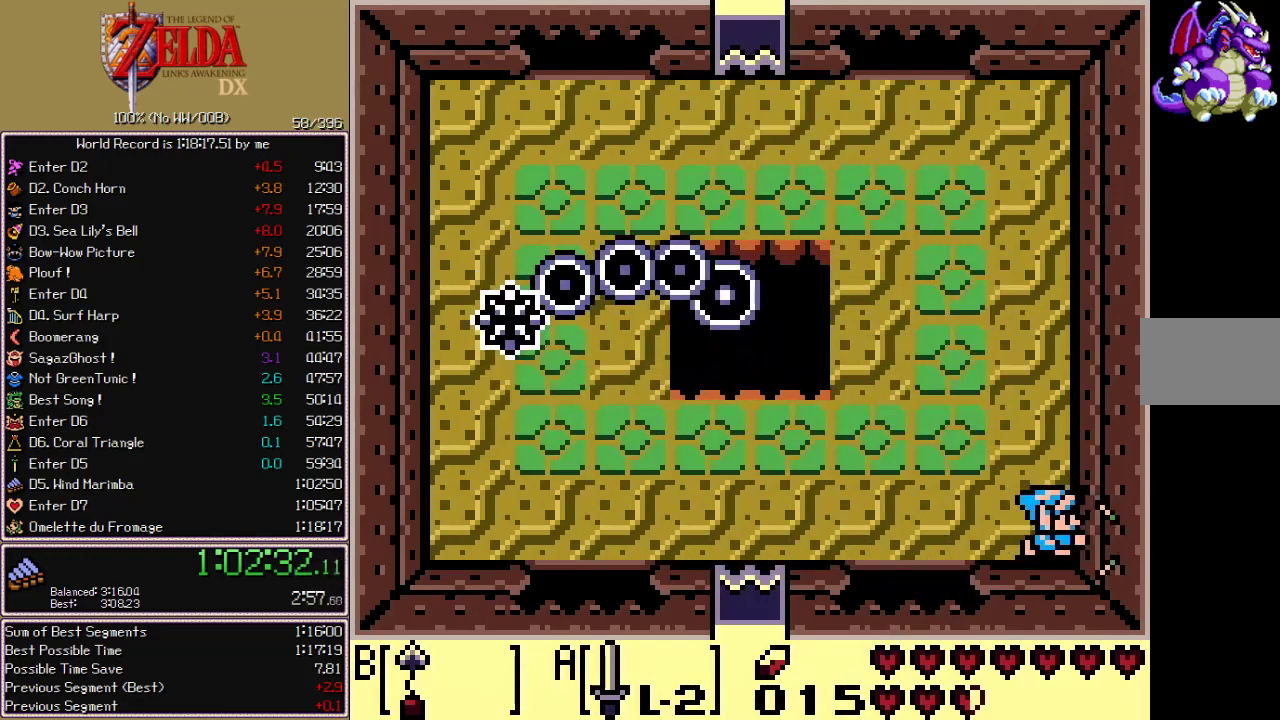
{"buttons": ["A", "DPAD_RIGHT"], "events": [[133, "B", "down"], [200, "B", "up"], [367, "B", "down"], [417, "B", "up"]]}
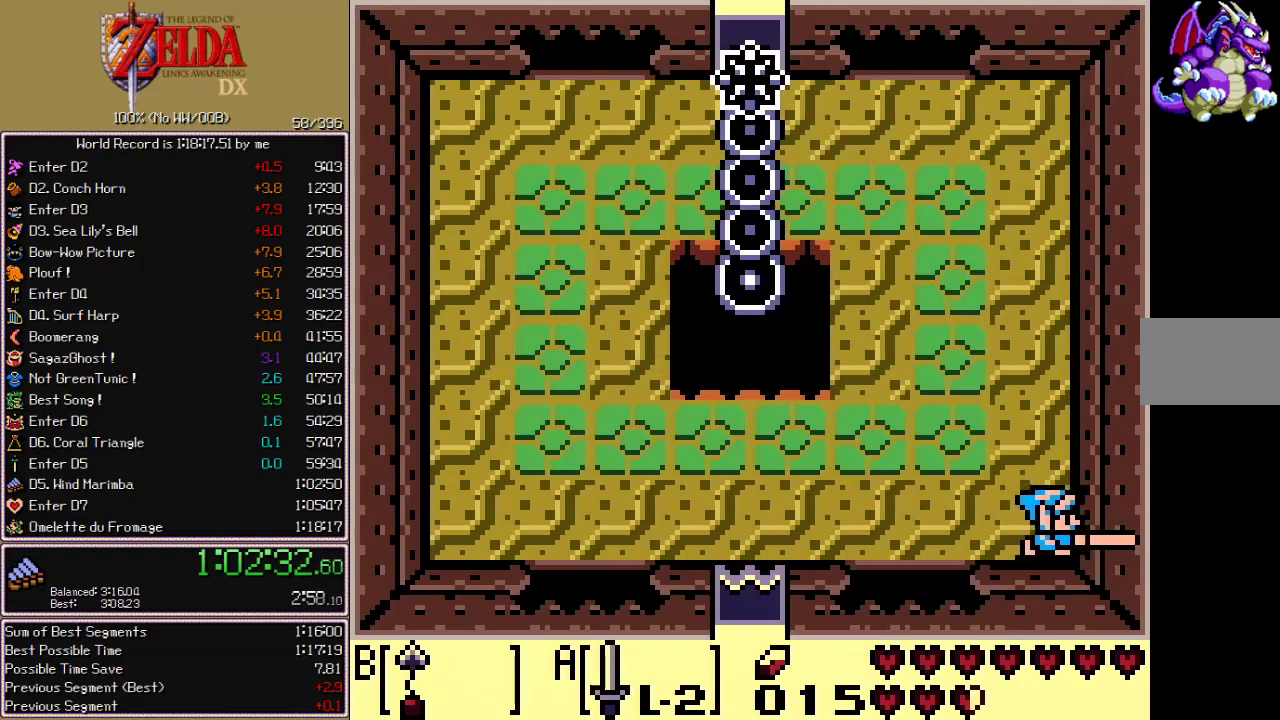
{"buttons": ["A", "DPAD_RIGHT"], "events": [[67, "B", "down"], [117, "B", "up"], [267, "B", "down"], [300, "B", "up"], [467, "B", "down"], [500, "B", "up"]]}
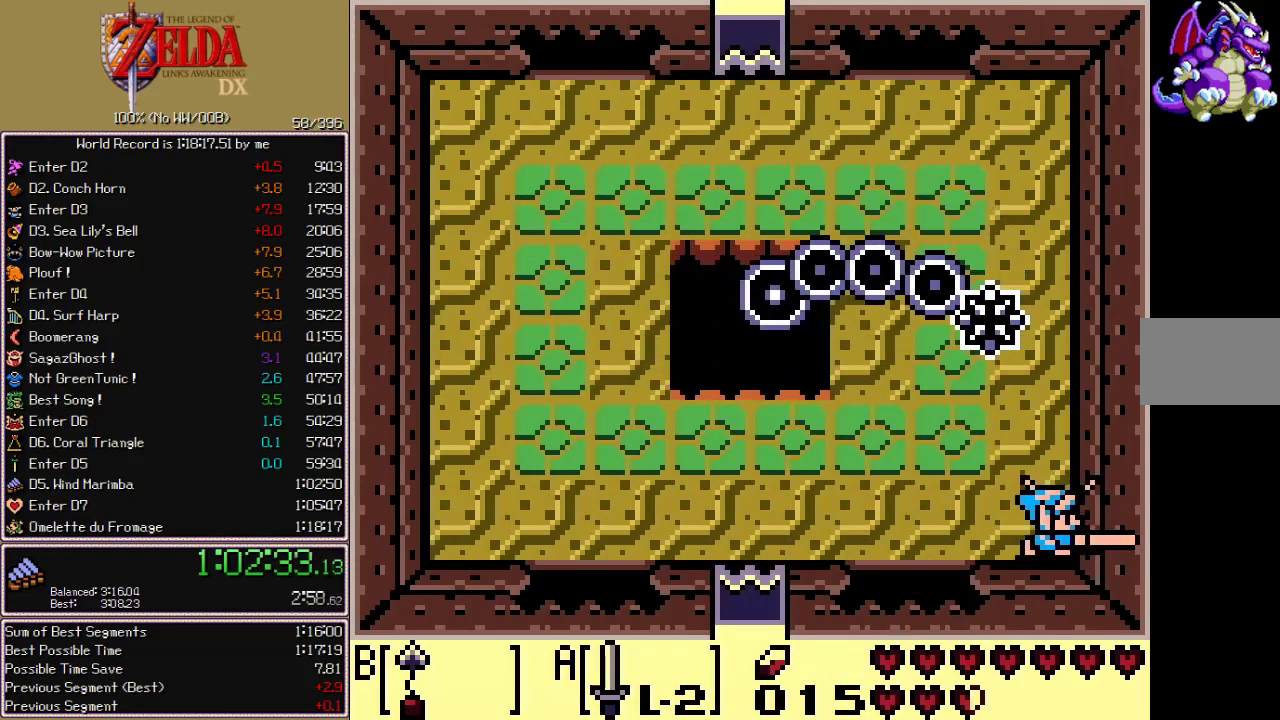
{"buttons": ["A", "DPAD_RIGHT"], "events": [[167, "B", "down"], [200, "B", "up"], [367, "B", "down"], [417, "B", "up"]]}
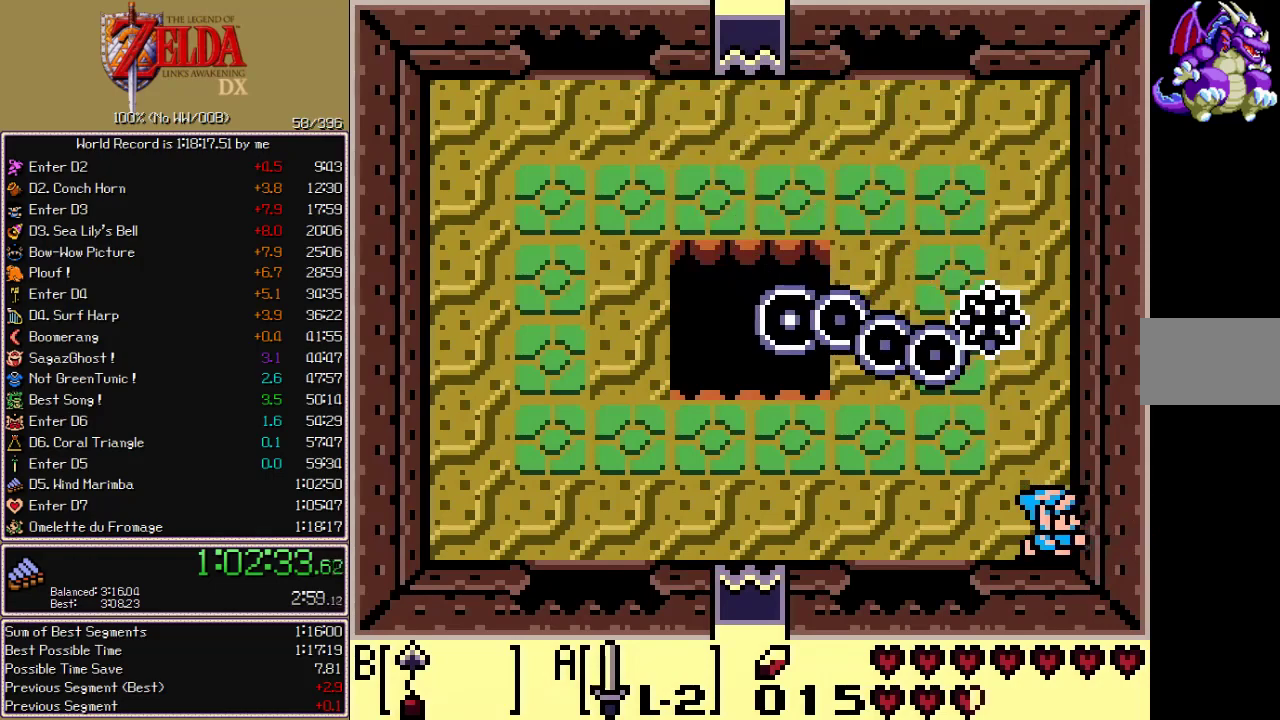
{"buttons": ["A", "B", "DPAD_RIGHT"], "events": [[83, "B", "down"], [133, "B", "up"], [283, "B", "down"], [333, "B", "up"], [483, "B", "down"]]}
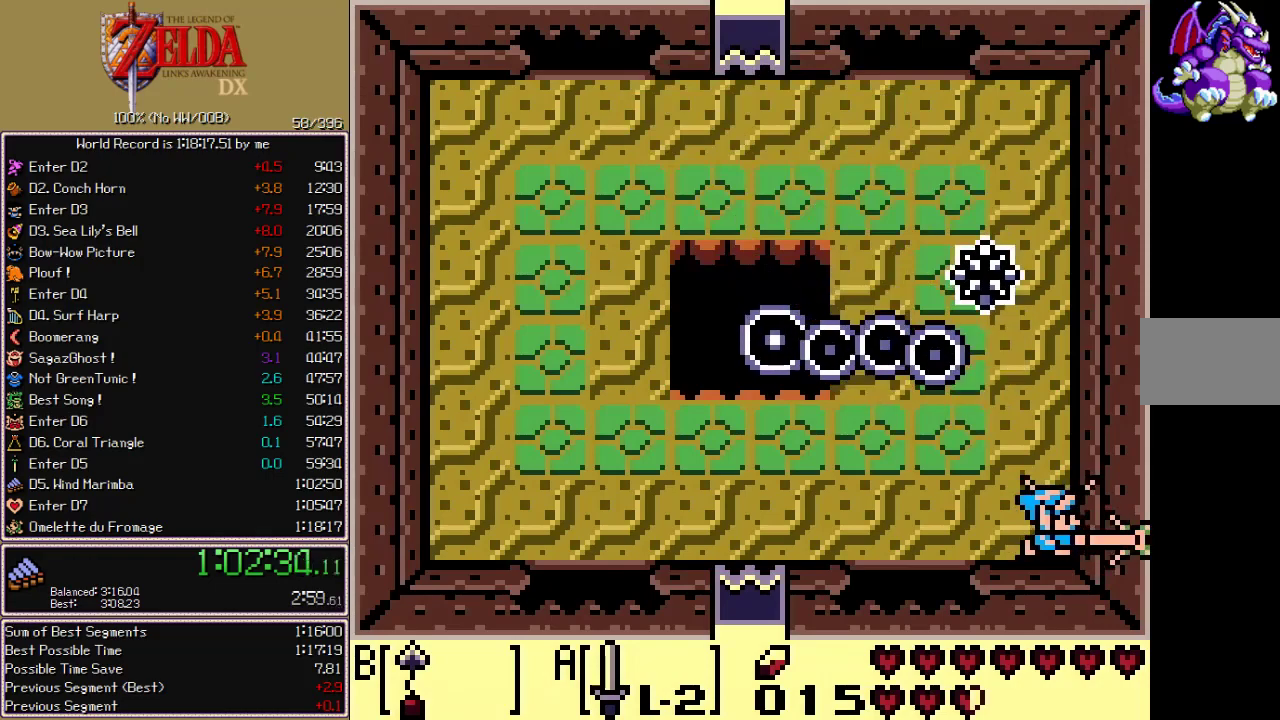
{"buttons": ["DPAD_UP", "DPAD_LEFT"], "events": [[33, "B", "up"], [117, "A", "up"], [200, "DPAD_RIGHT", "up"], [200, "DPAD_UP", "down"], [233, "DPAD_LEFT", "down"], [233, "DPAD_UP", "up"], [250, "DPAD_UP", "down"]]}
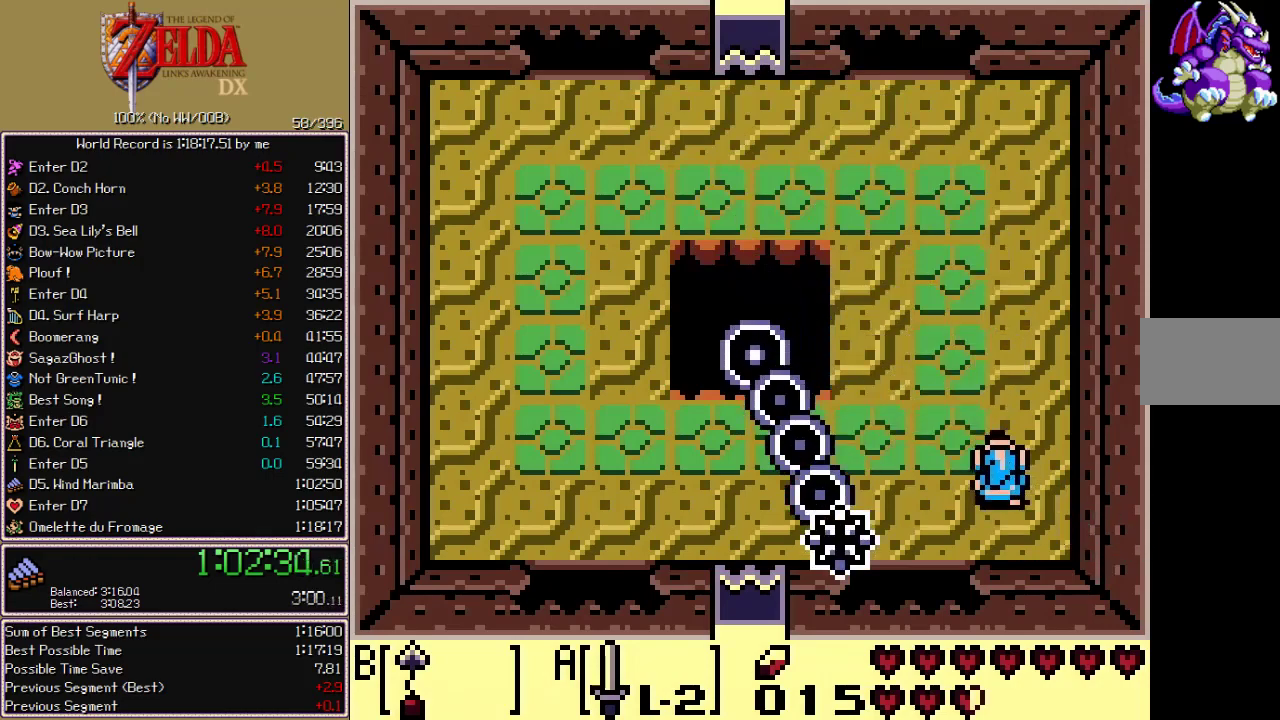
{"buttons": ["DPAD_LEFT"], "events": [[250, "DPAD_UP", "up"]]}
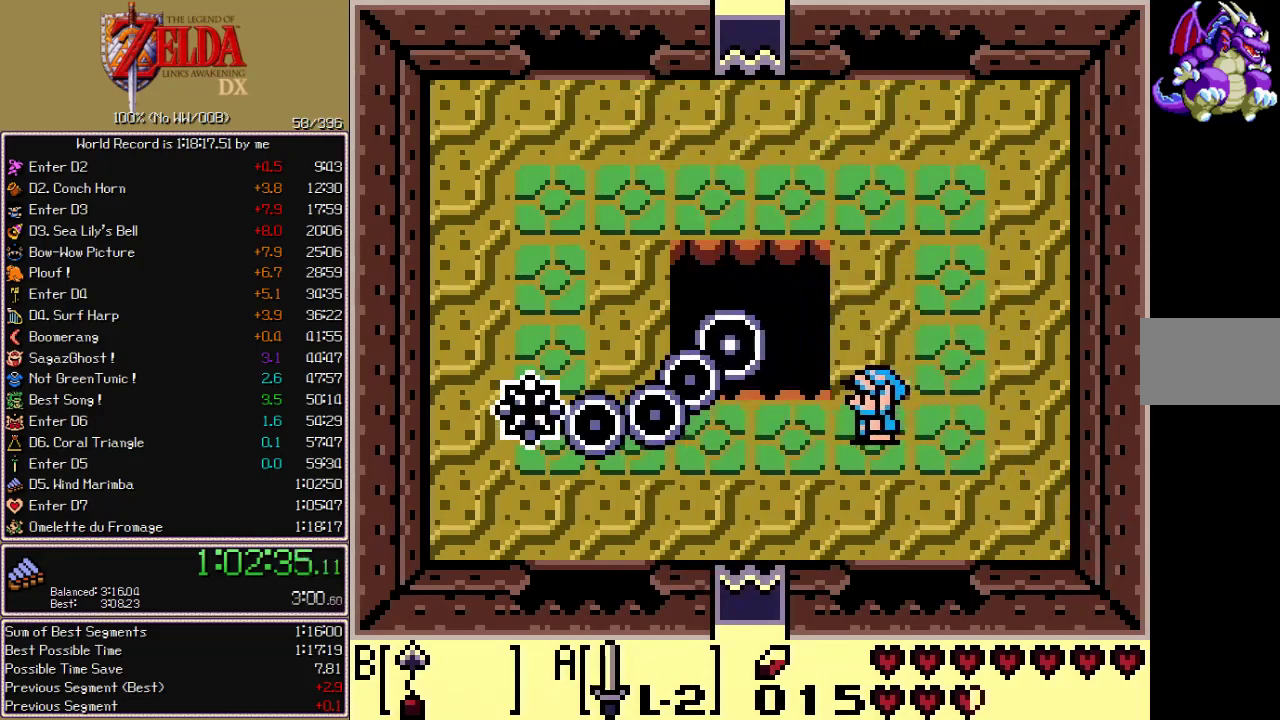
{"buttons": [], "events": [[350, "DPAD_LEFT", "up"]]}
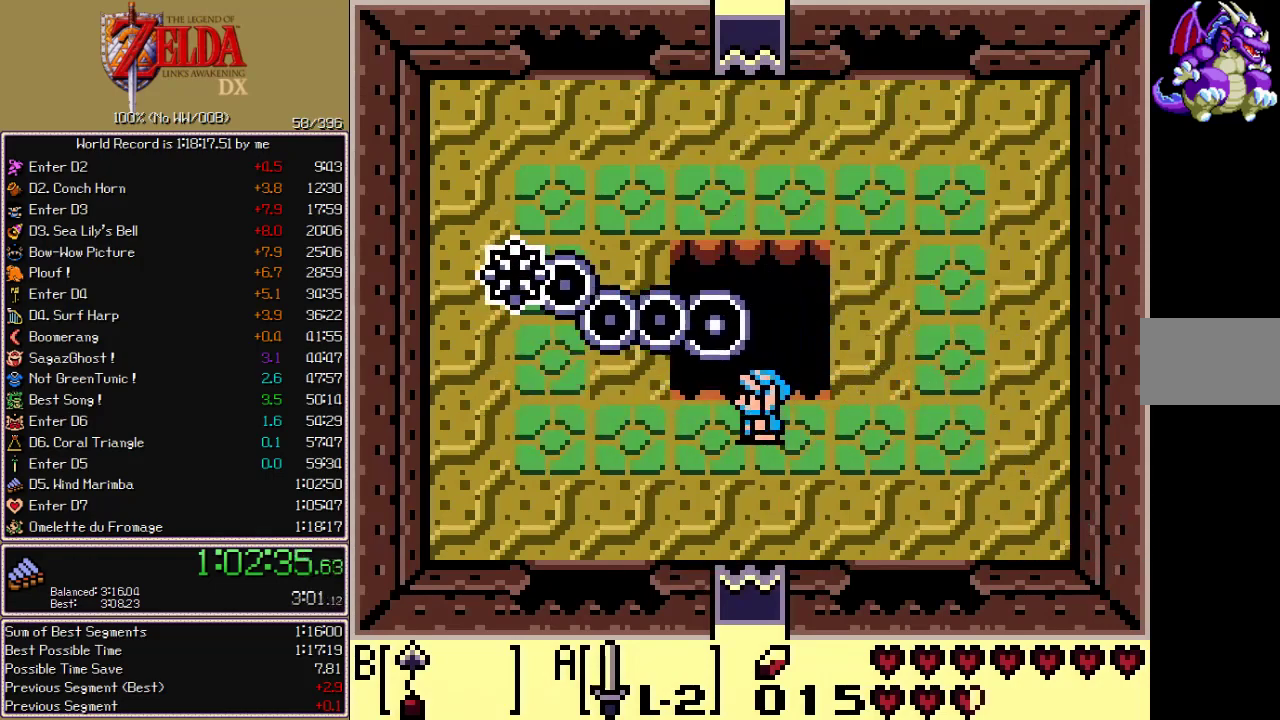
{"buttons": ["DPAD_RIGHT"], "events": [[500, "DPAD_RIGHT", "down"]]}
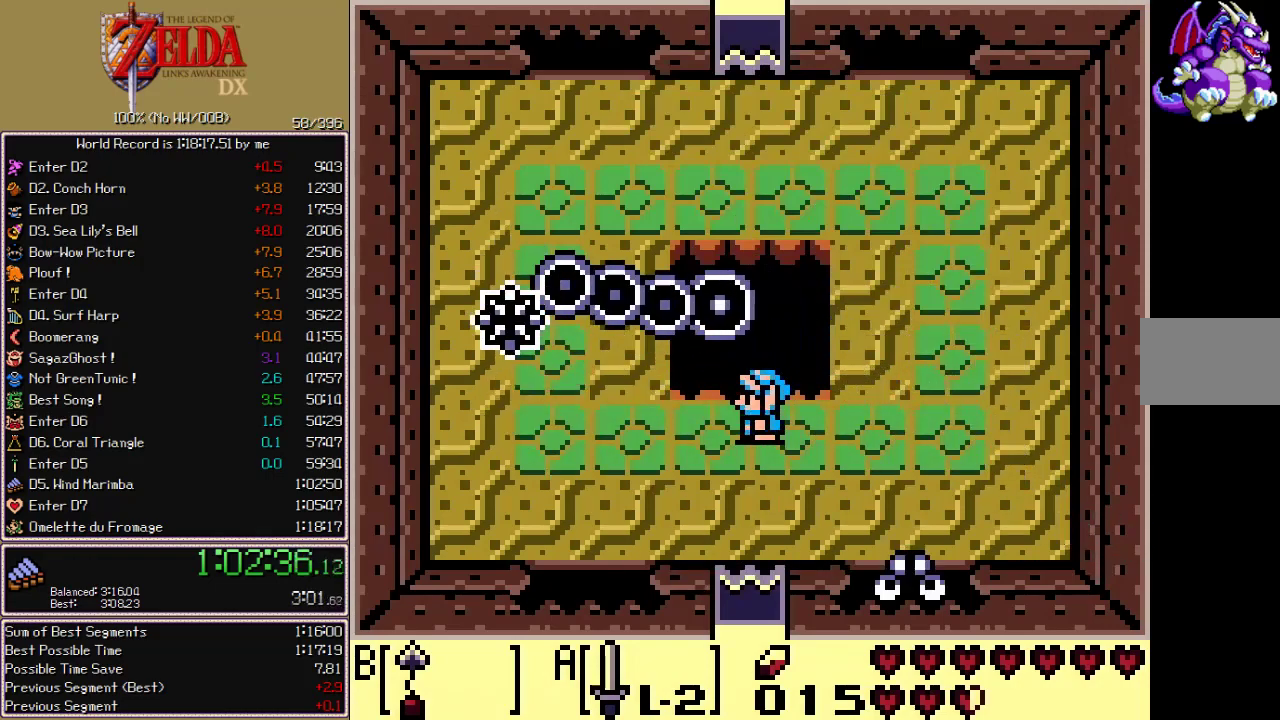
{"buttons": ["DPAD_UP", "DPAD_RIGHT"], "events": [[233, "DPAD_UP", "down"]]}
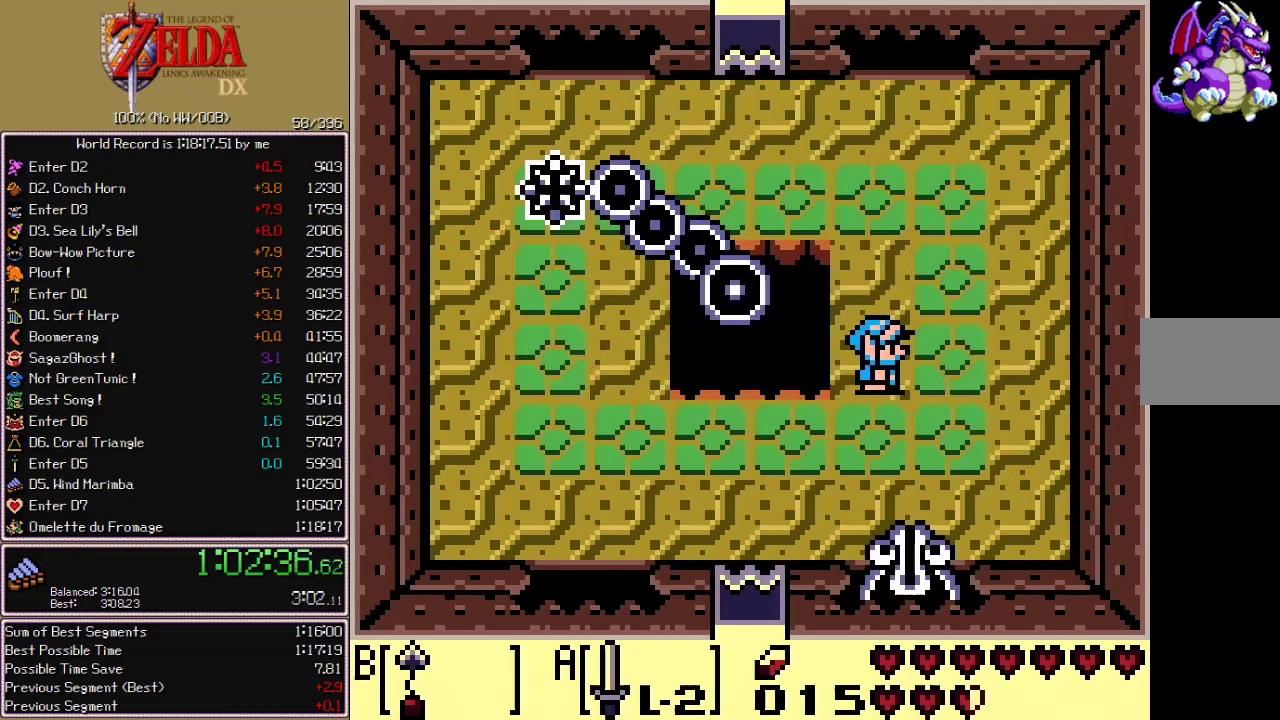
{"buttons": ["A"], "events": [[33, "DPAD_UP", "up"], [50, "DPAD_DOWN", "down"], [67, "DPAD_RIGHT", "up"], [83, "B", "down"], [167, "DPAD_DOWN", "up"], [183, "A", "down"], [183, "B", "up"]]}
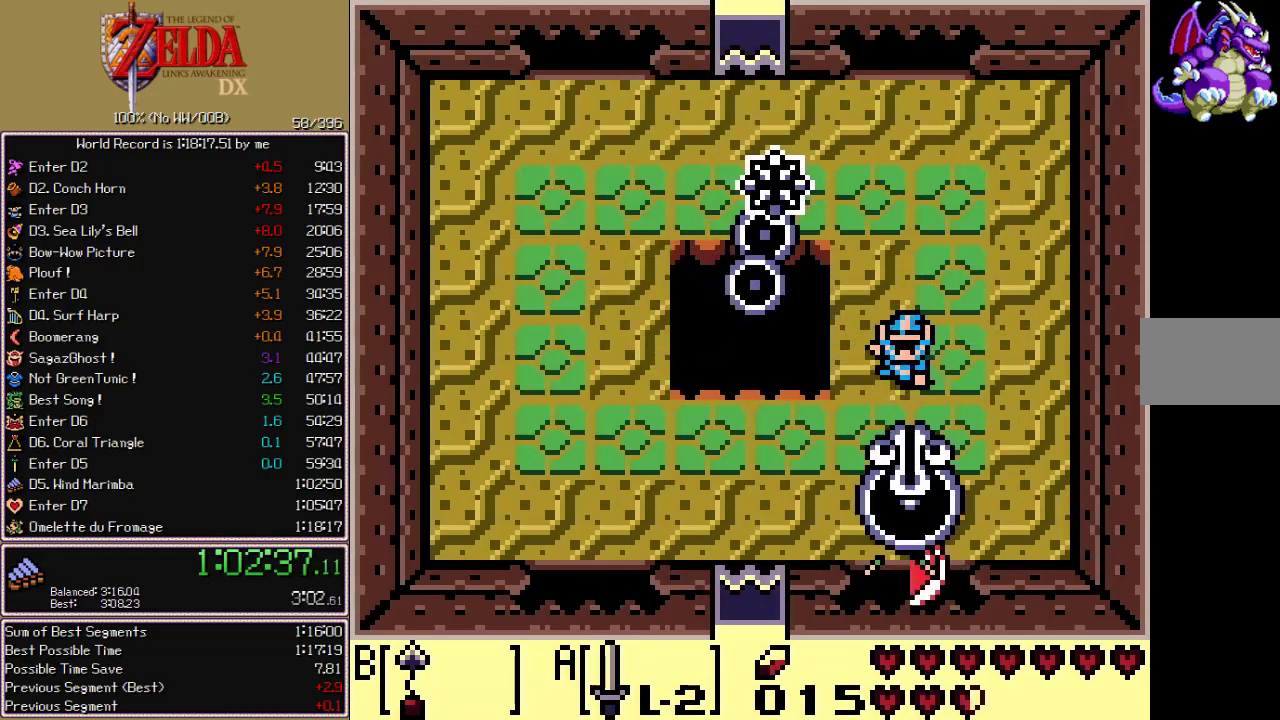
{"buttons": ["A"], "events": [[300, "A", "up"], [367, "A", "down"]]}
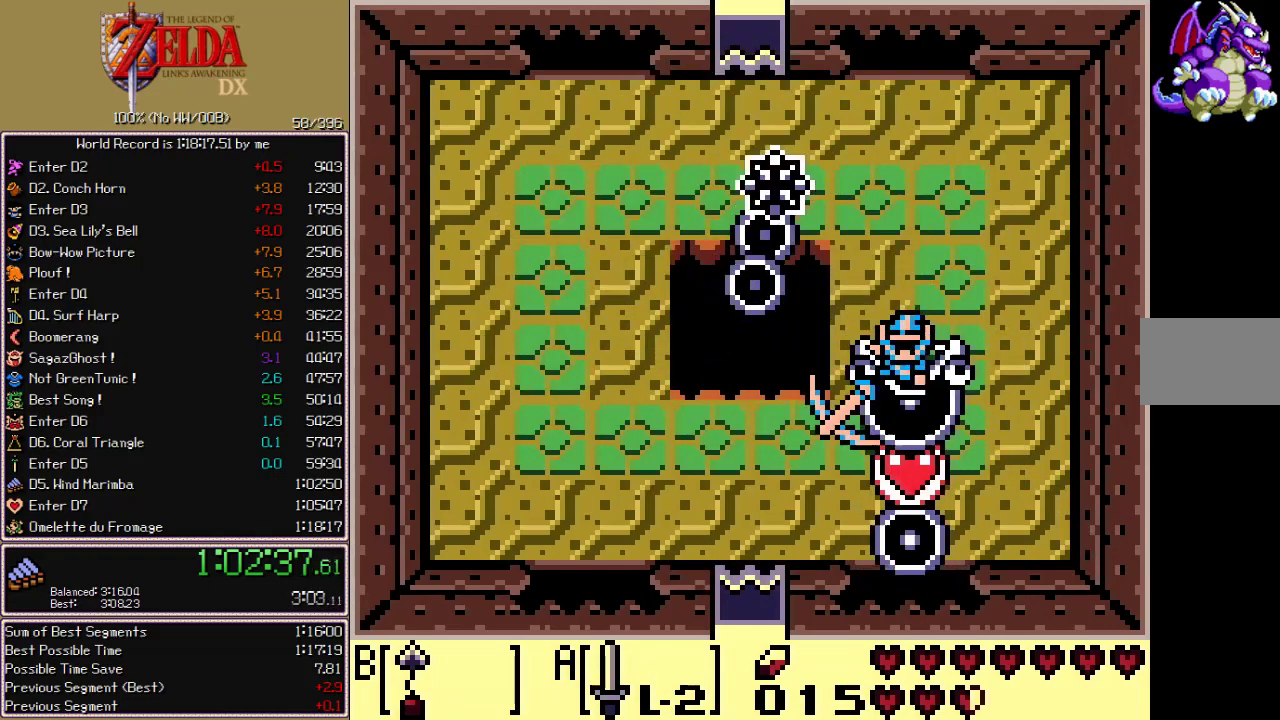
{"buttons": ["DPAD_DOWN"], "events": [[100, "A", "up"], [100, "DPAD_DOWN", "down"], [233, "A", "down"], [267, "DPAD_DOWN", "up"], [467, "A", "up"], [500, "DPAD_DOWN", "down"]]}
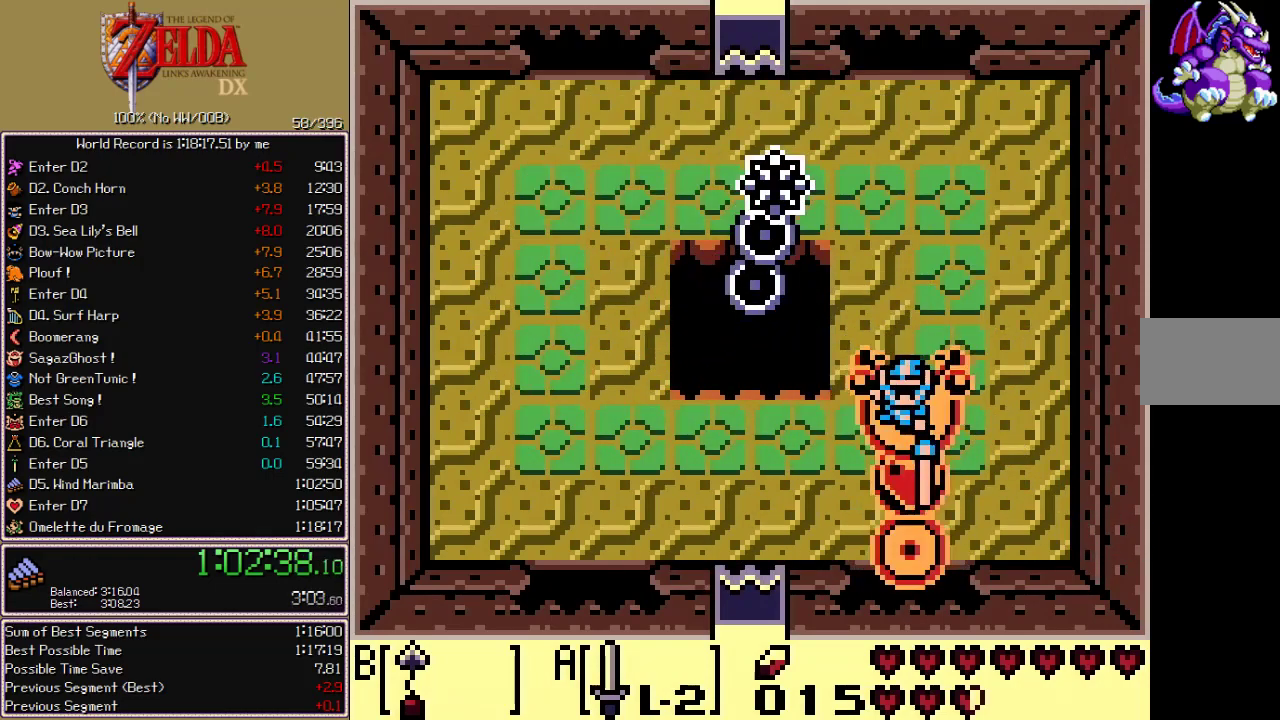
{"buttons": ["A", "DPAD_DOWN"], "events": [[83, "A", "down"], [100, "DPAD_DOWN", "up"], [333, "A", "up"], [333, "DPAD_DOWN", "down"], [467, "A", "down"]]}
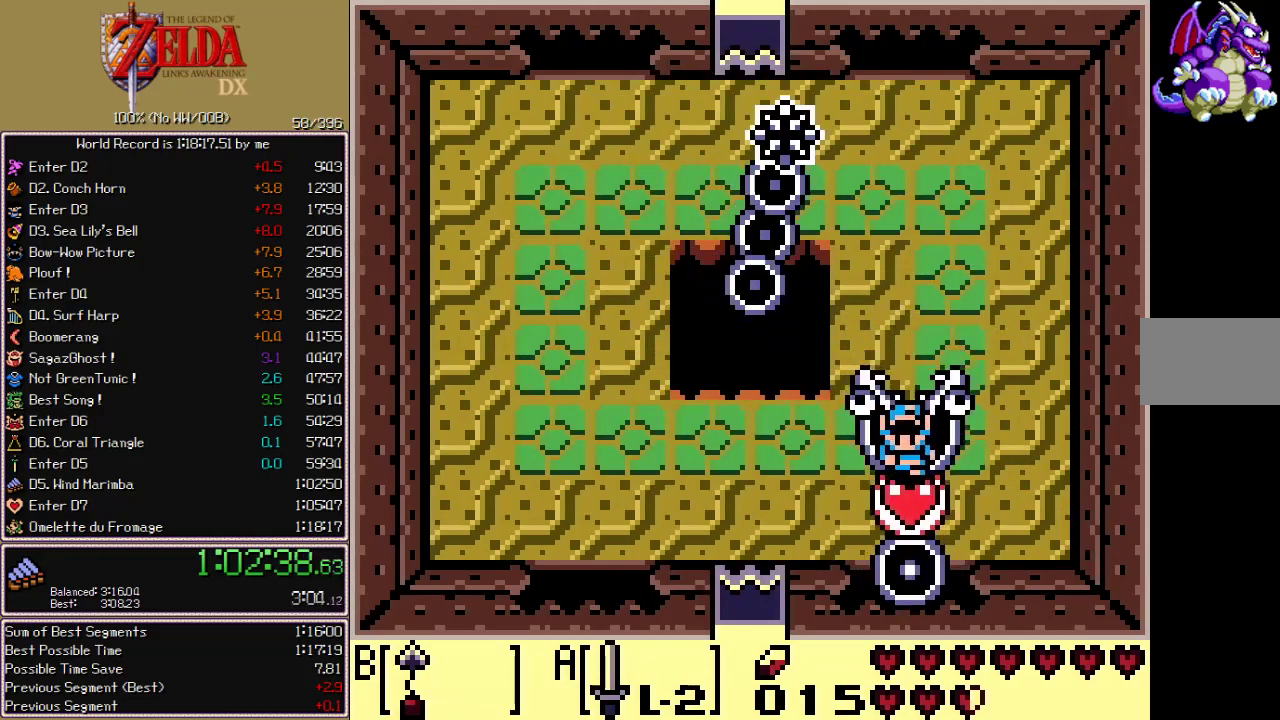
{"buttons": ["A", "DPAD_UP"], "events": [[67, "DPAD_DOWN", "up"], [183, "DPAD_UP", "down"], [200, "A", "up"], [450, "A", "down"]]}
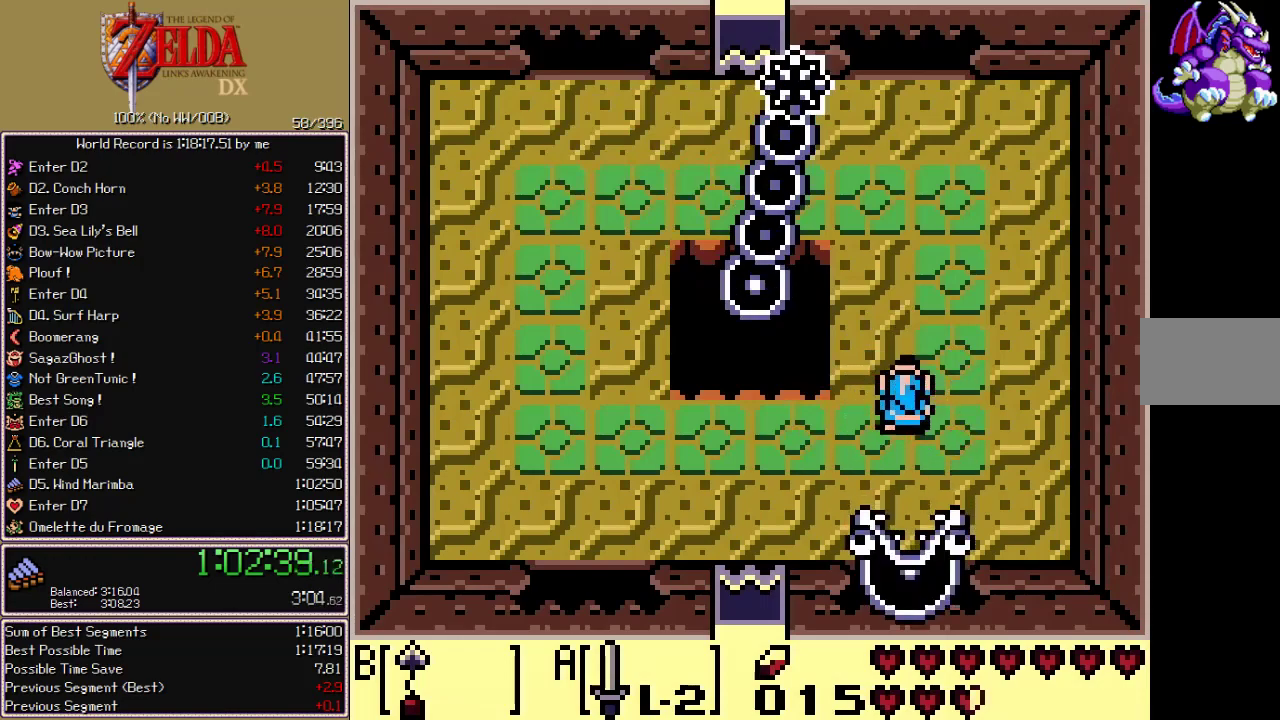
{"buttons": ["DPAD_UP"], "events": [[17, "A", "up"], [150, "DPAD_LEFT", "down"], [383, "DPAD_LEFT", "up"]]}